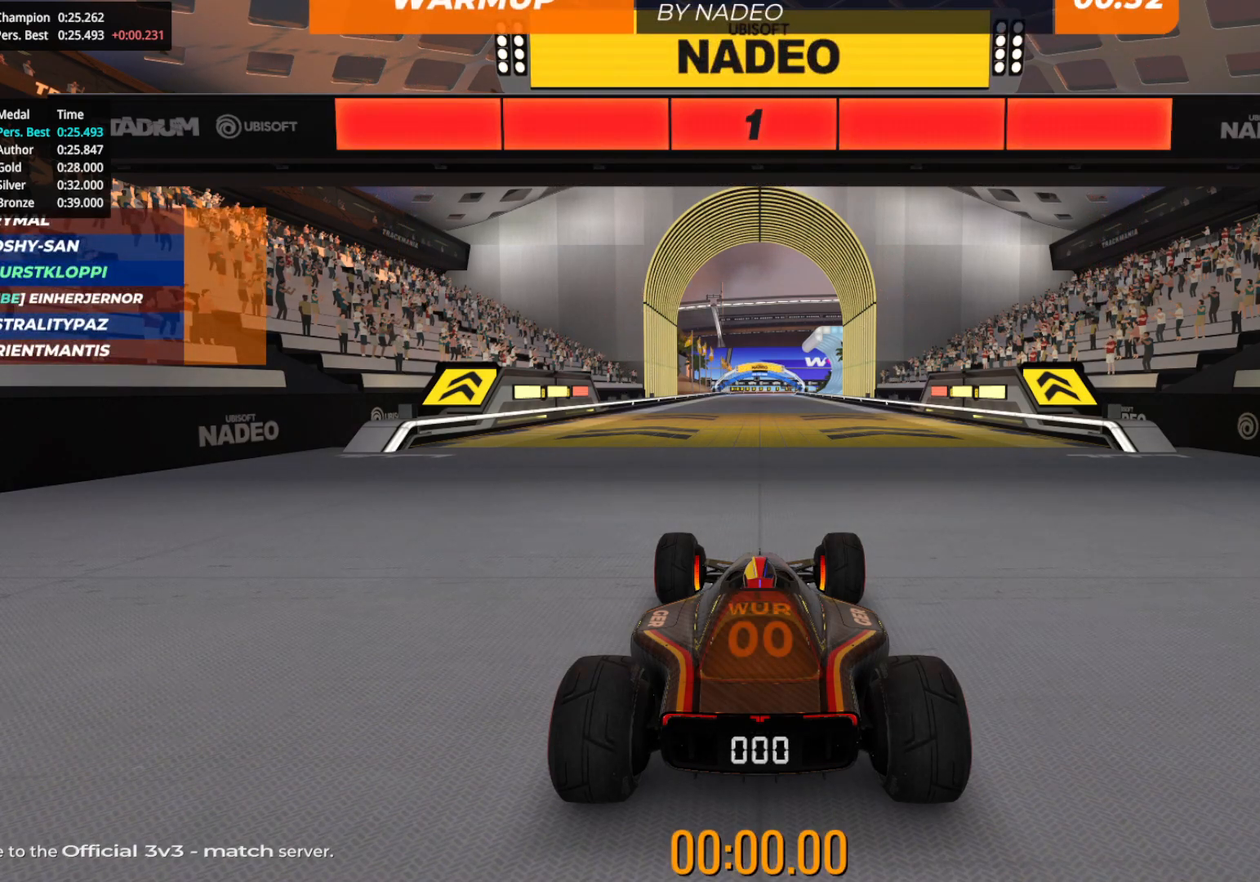
Gameplay with keyboard; each line is a JSON object with the keys held at the frame after it. "events" lists presses ("down") and releases ("up") of "down", "left", "right" and "up" between this image and that frame as [ms after this image, input, new state], when the widget could be followed in between. No other keys are recorded. Mouse input is not recorded.
{"keys": ["up"], "events": [[467, "up", "down"]]}
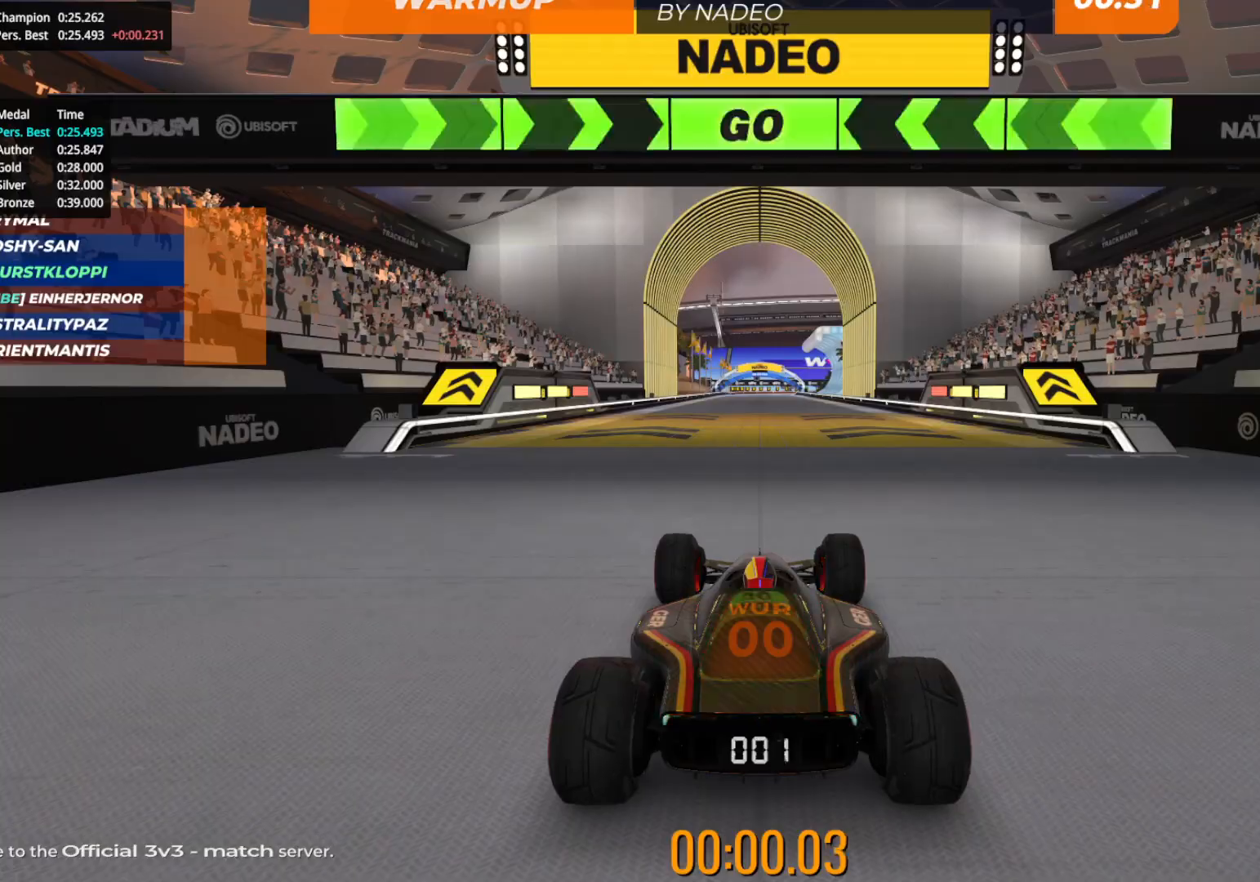
{"keys": ["up"], "events": []}
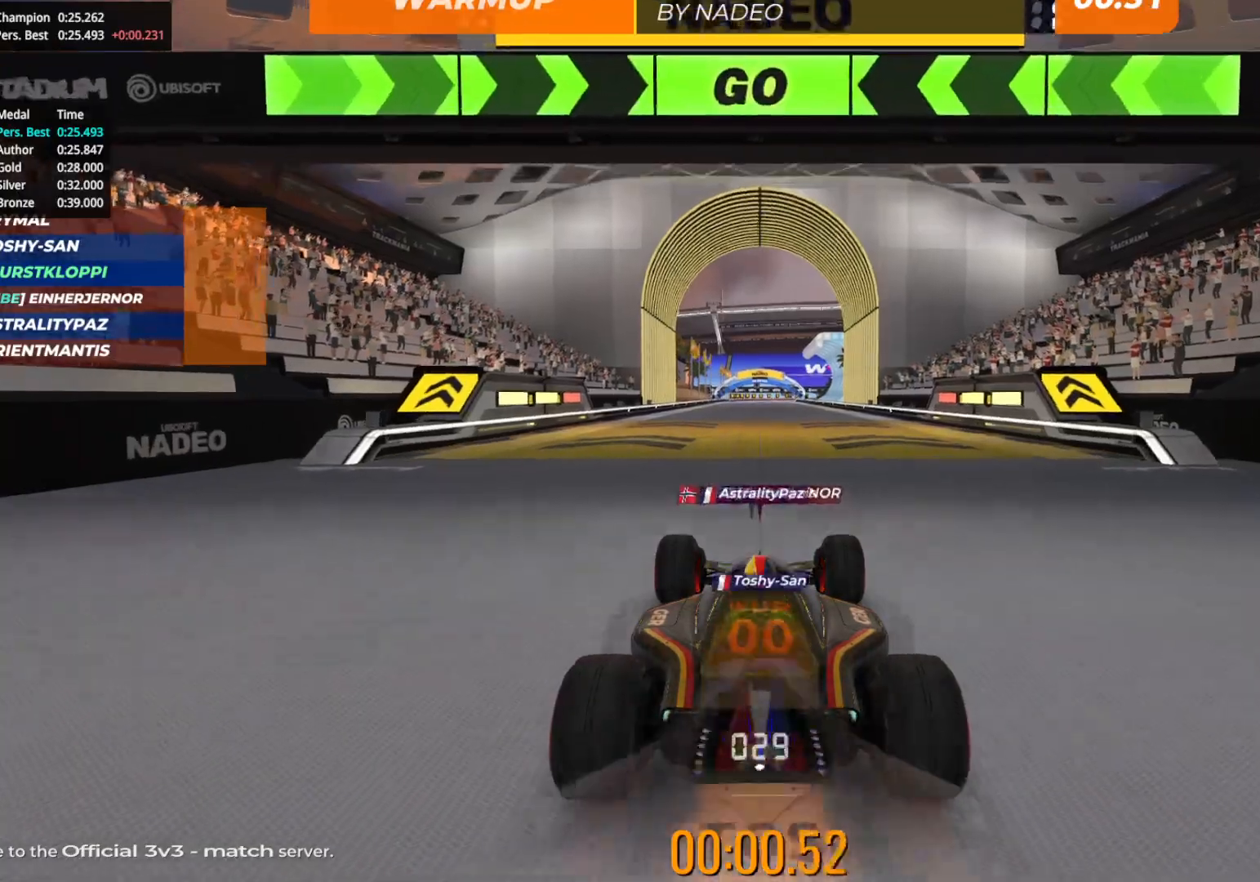
{"keys": ["up"], "events": []}
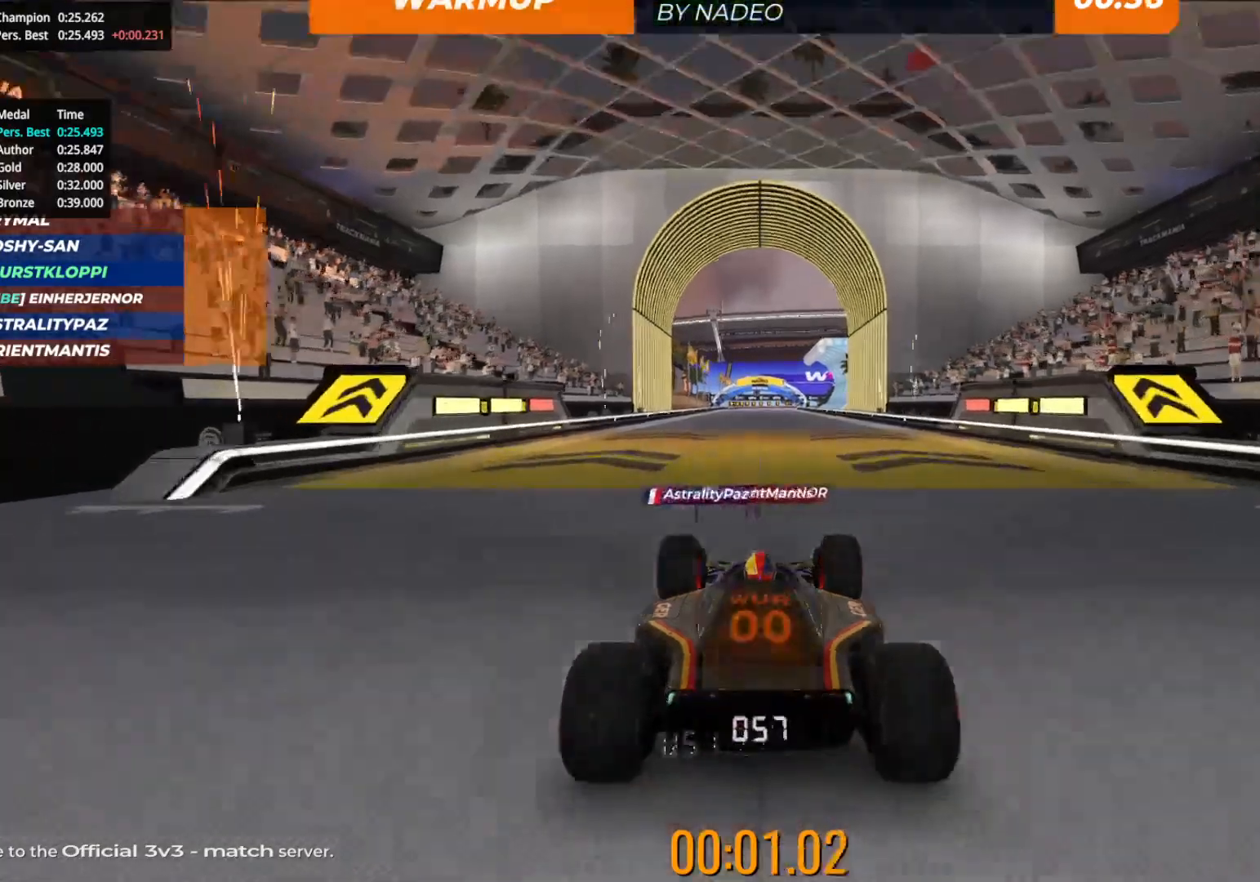
{"keys": ["up"], "events": []}
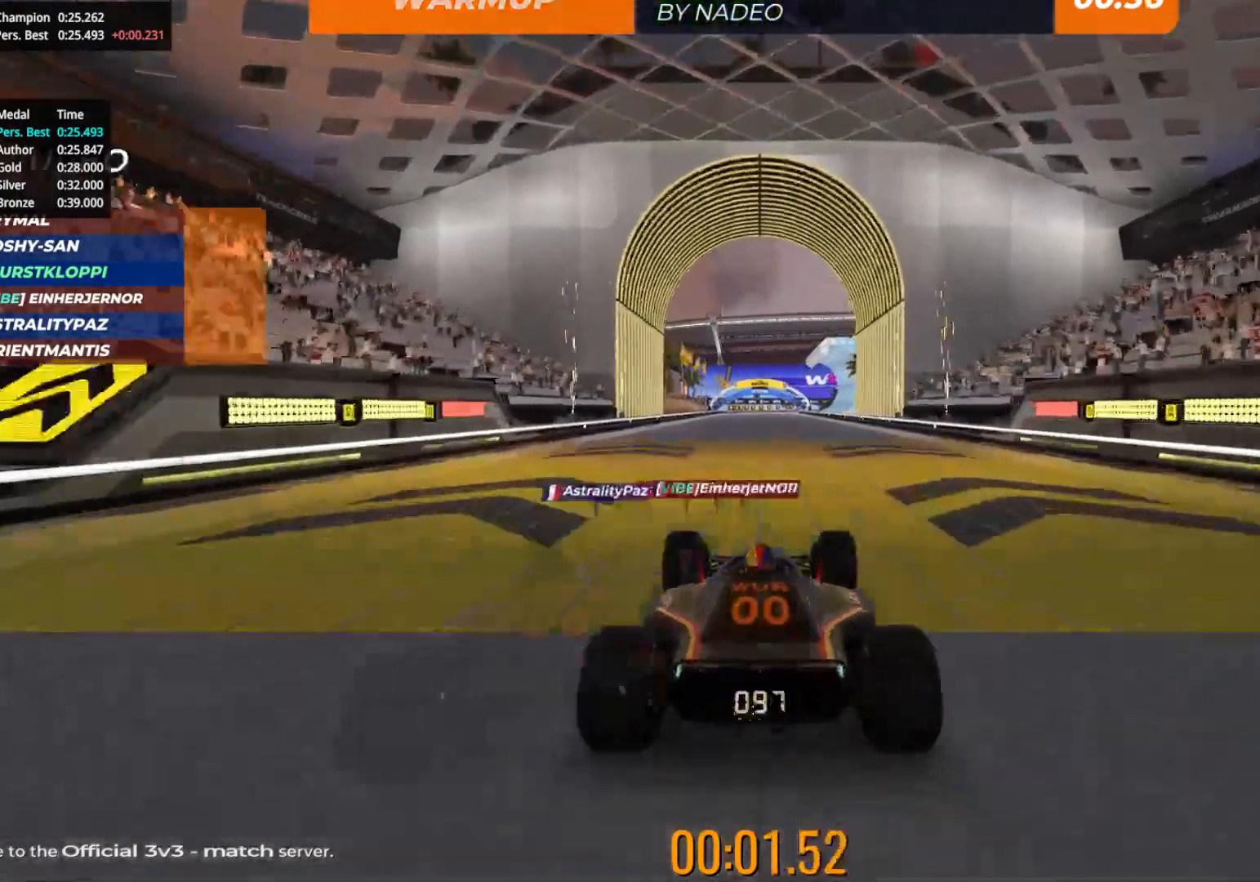
{"keys": ["up"], "events": [[183, "left", "down"], [267, "left", "up"]]}
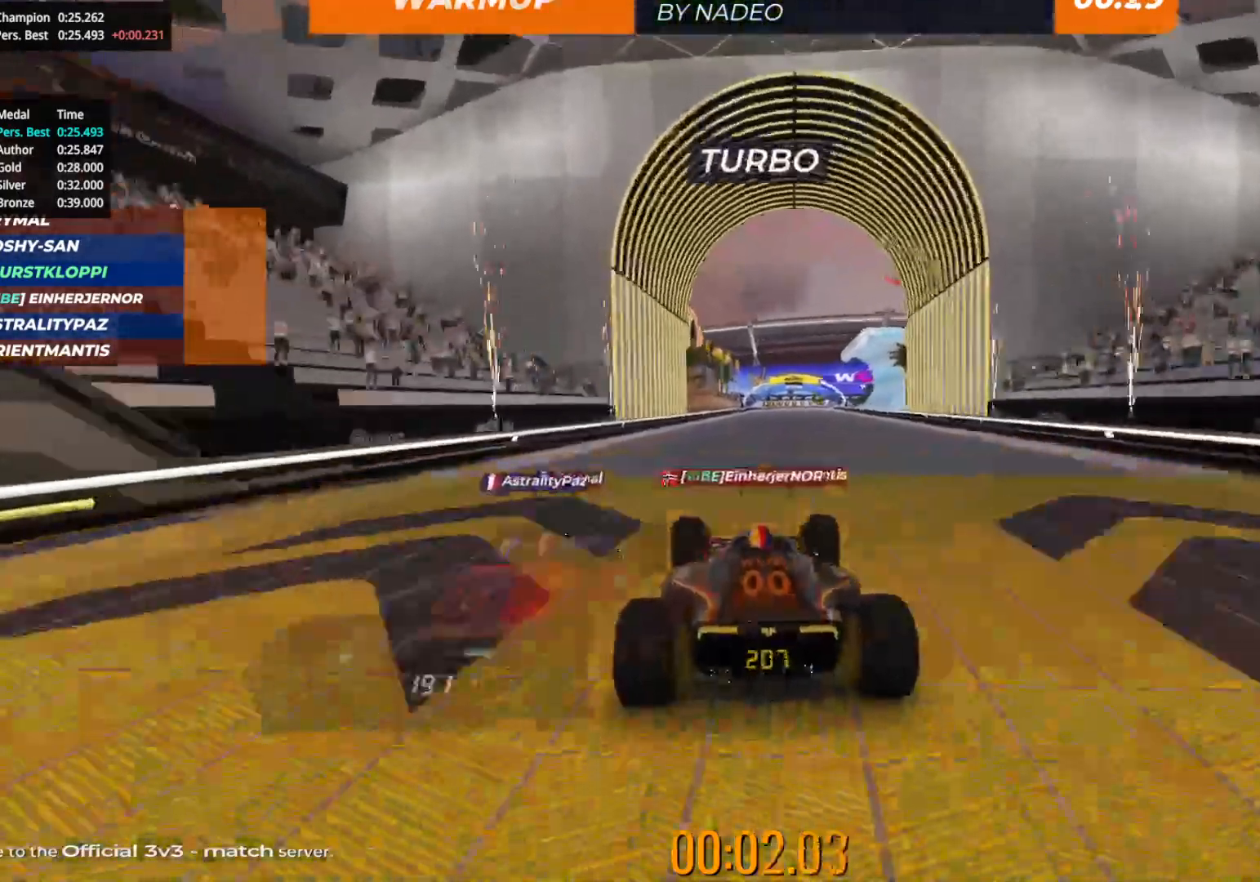
{"keys": ["up"], "events": [[350, "right", "down"], [433, "right", "up"]]}
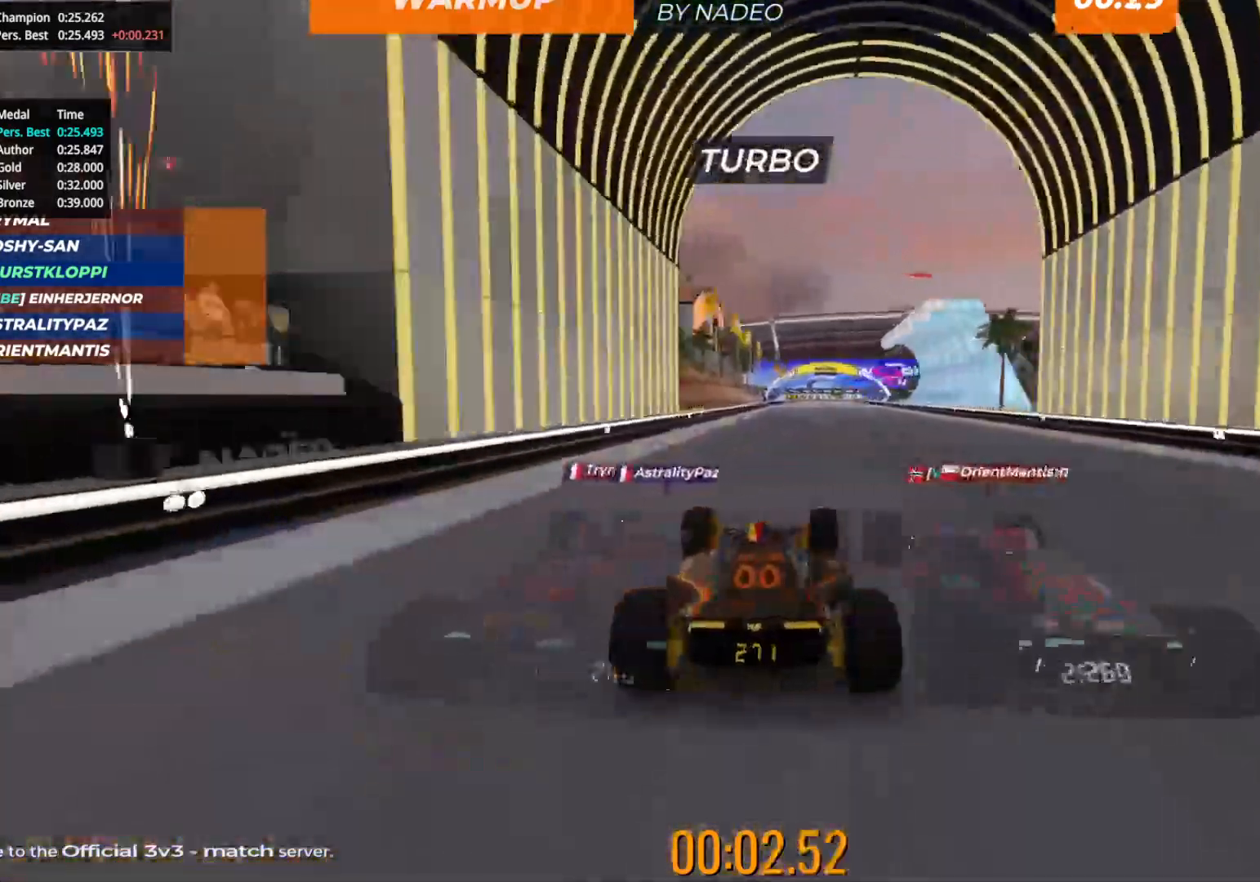
{"keys": ["up"], "events": [[367, "left", "down"], [433, "left", "up"]]}
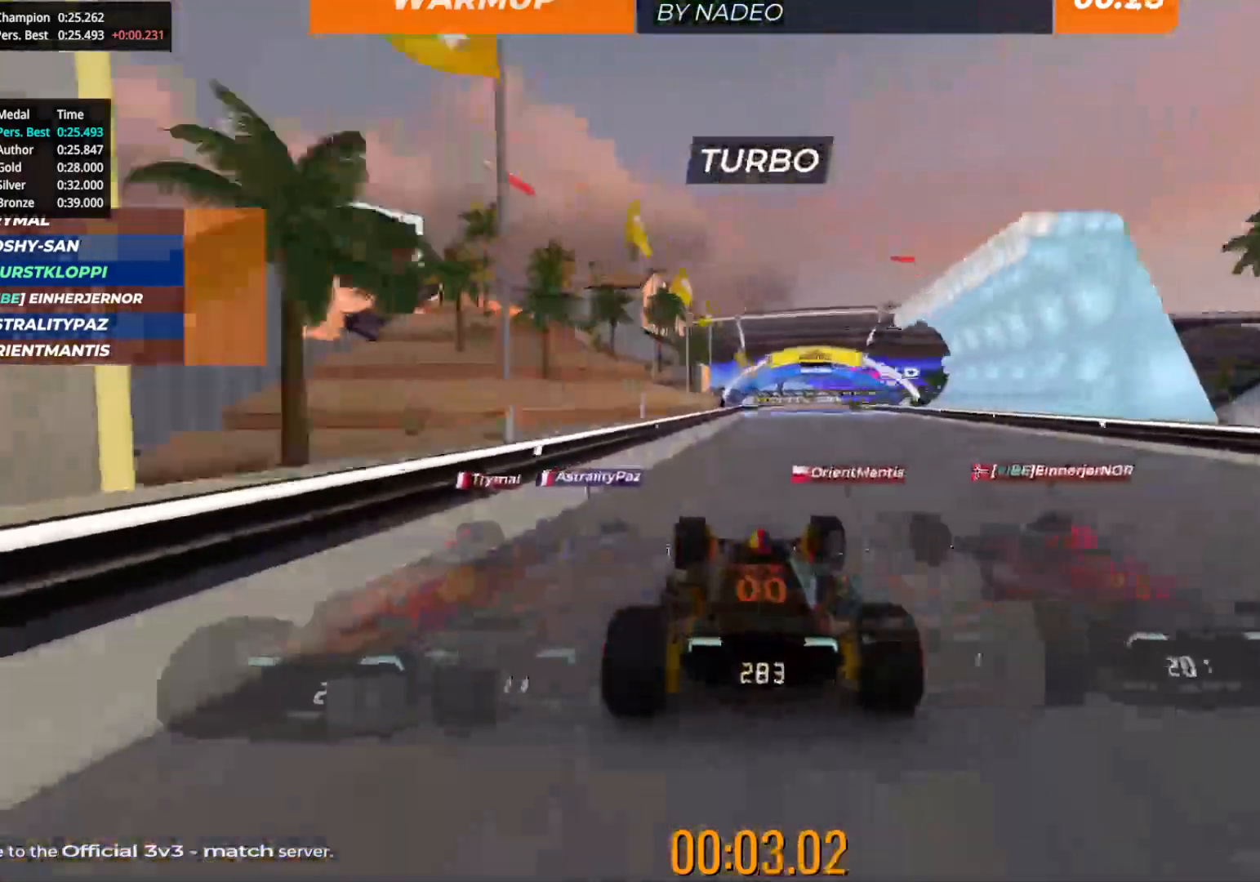
{"keys": ["up"], "events": [[350, "right", "down"], [400, "right", "up"]]}
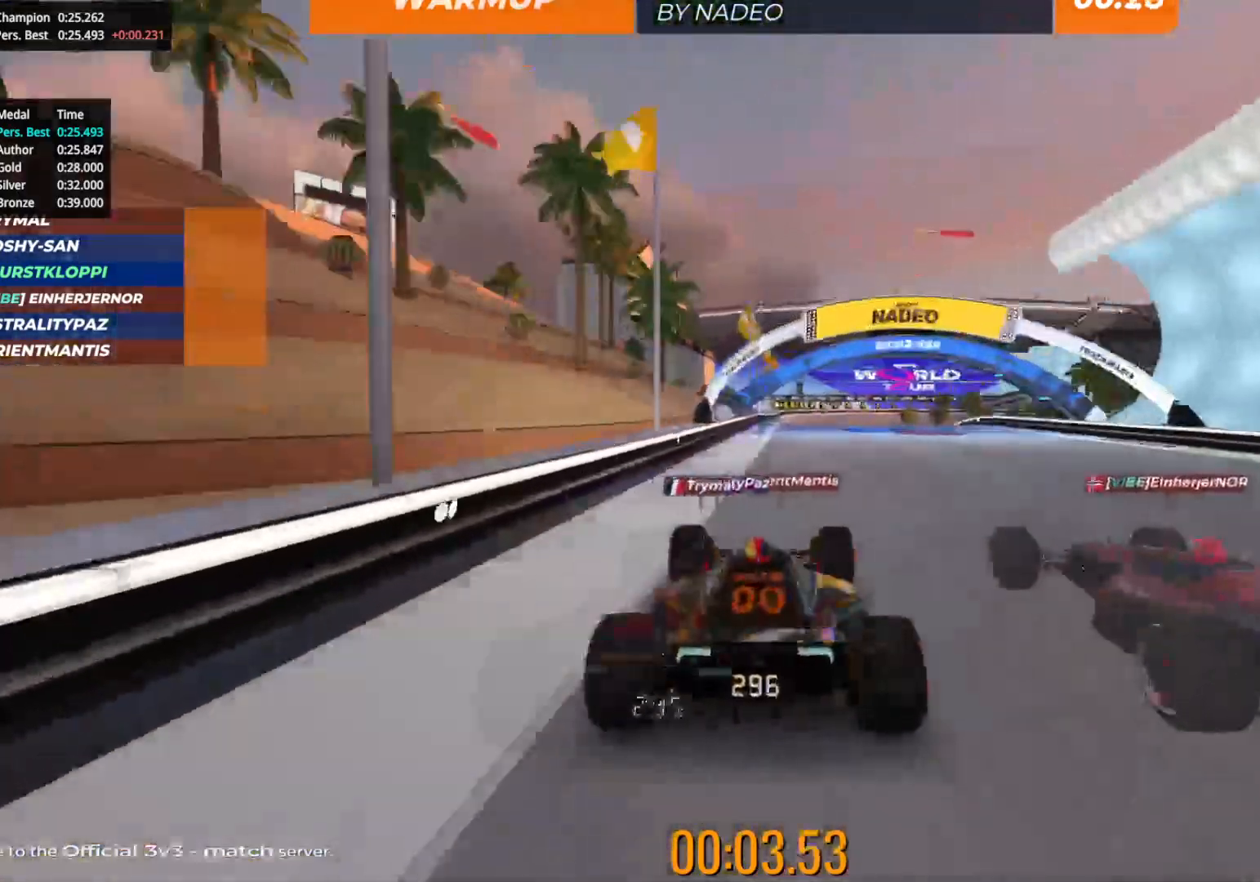
{"keys": ["up"], "events": []}
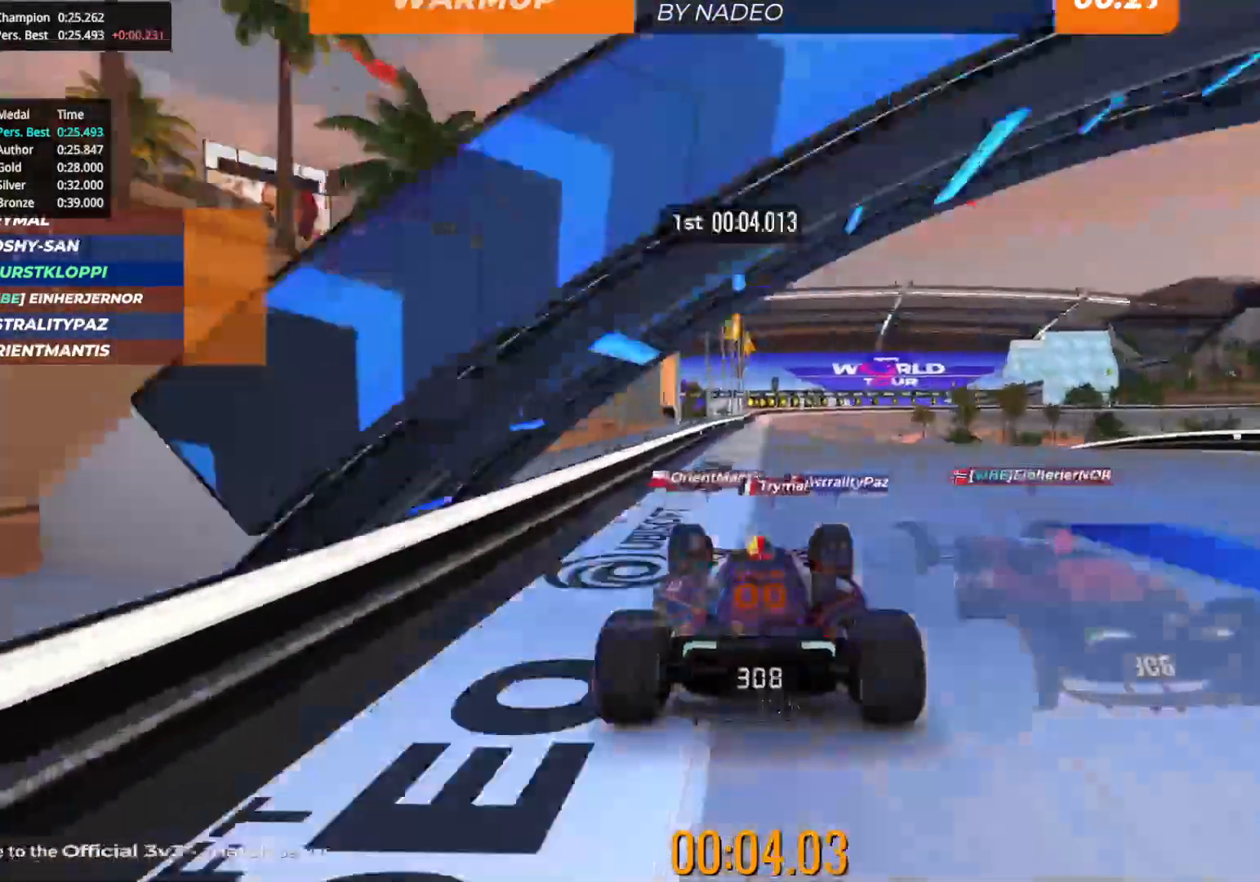
{"keys": ["right", "up"], "events": [[233, "right", "down"], [317, "right", "up"], [467, "right", "down"]]}
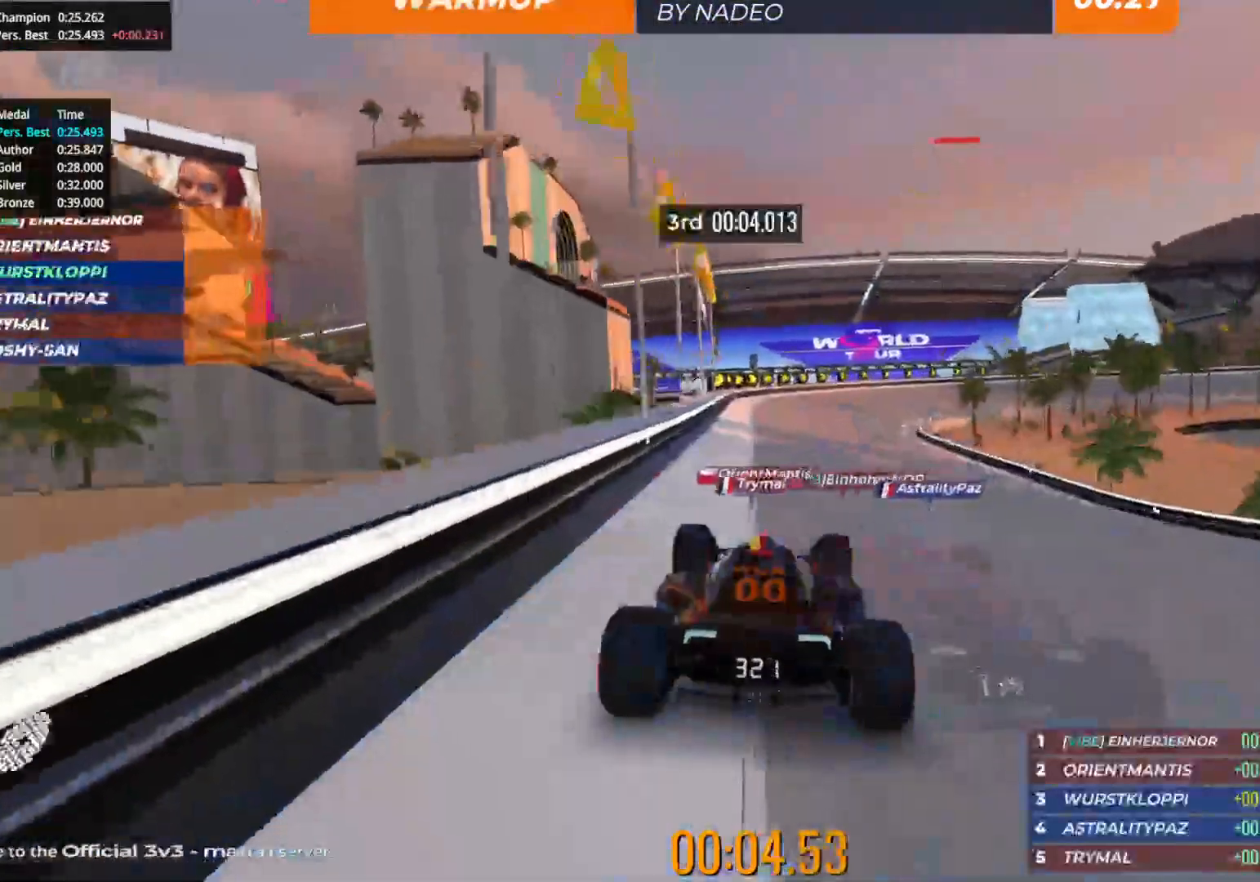
{"keys": ["right", "up"], "events": [[83, "right", "up"], [350, "right", "down"]]}
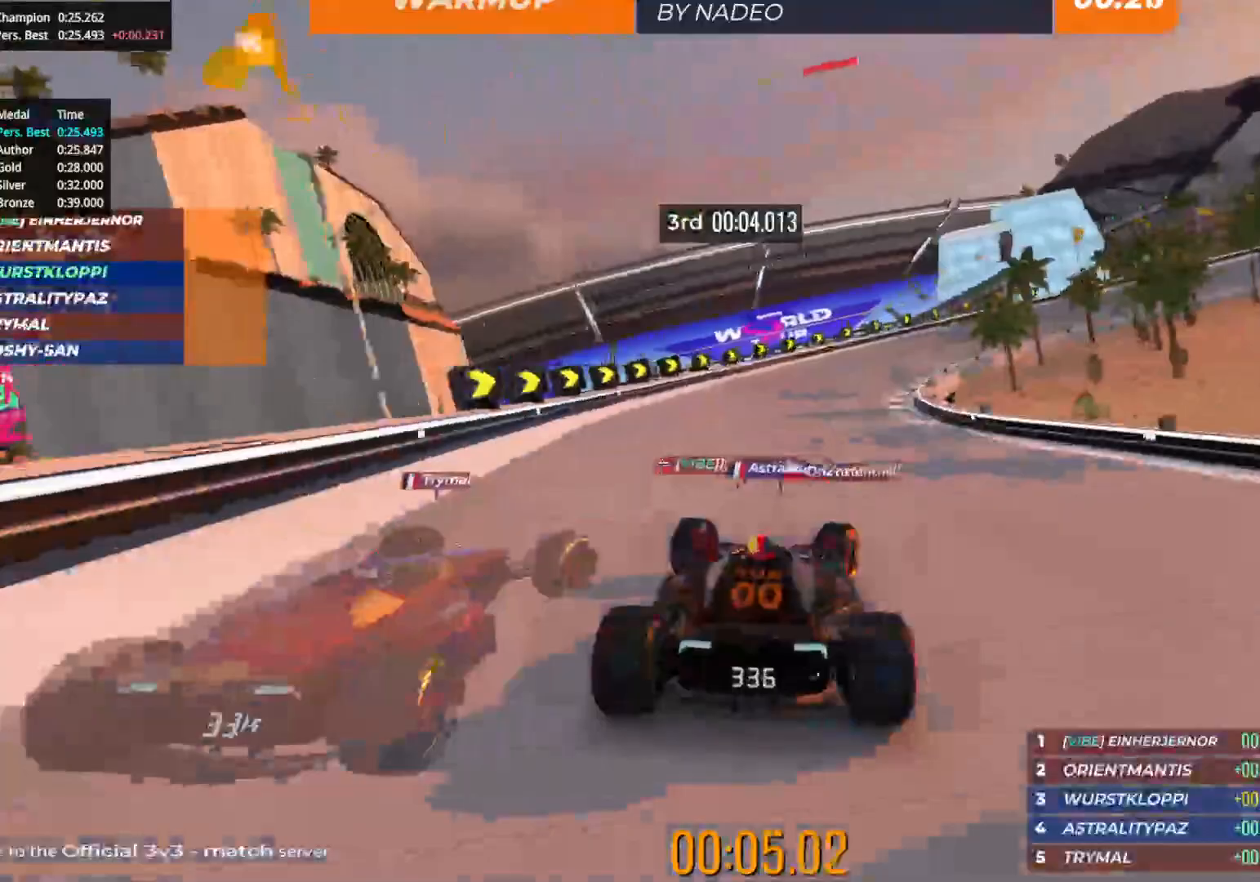
{"keys": ["right", "up"], "events": [[17, "right", "up"], [100, "right", "down"], [383, "right", "up"], [483, "right", "down"]]}
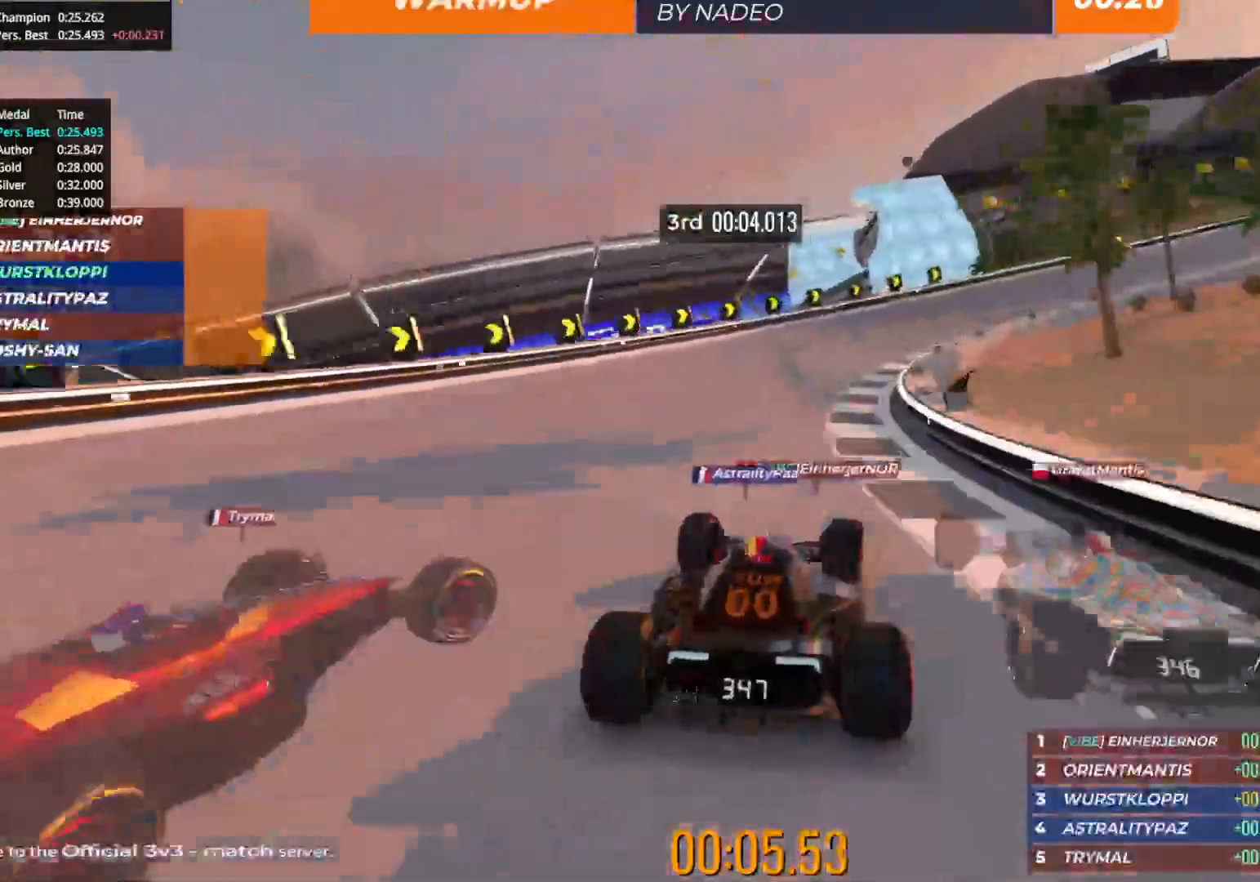
{"keys": ["right", "up"], "events": []}
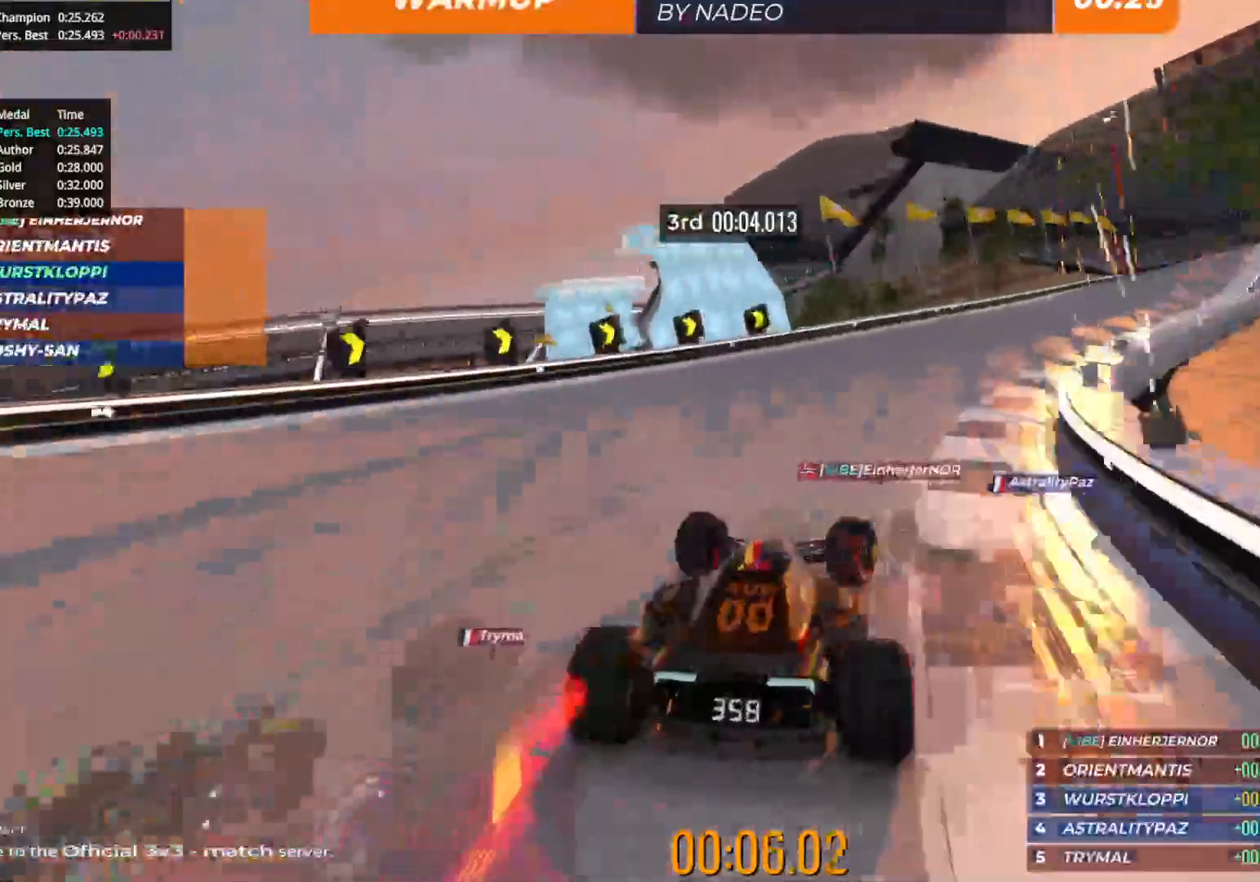
{"keys": ["up"], "events": [[450, "right", "up"]]}
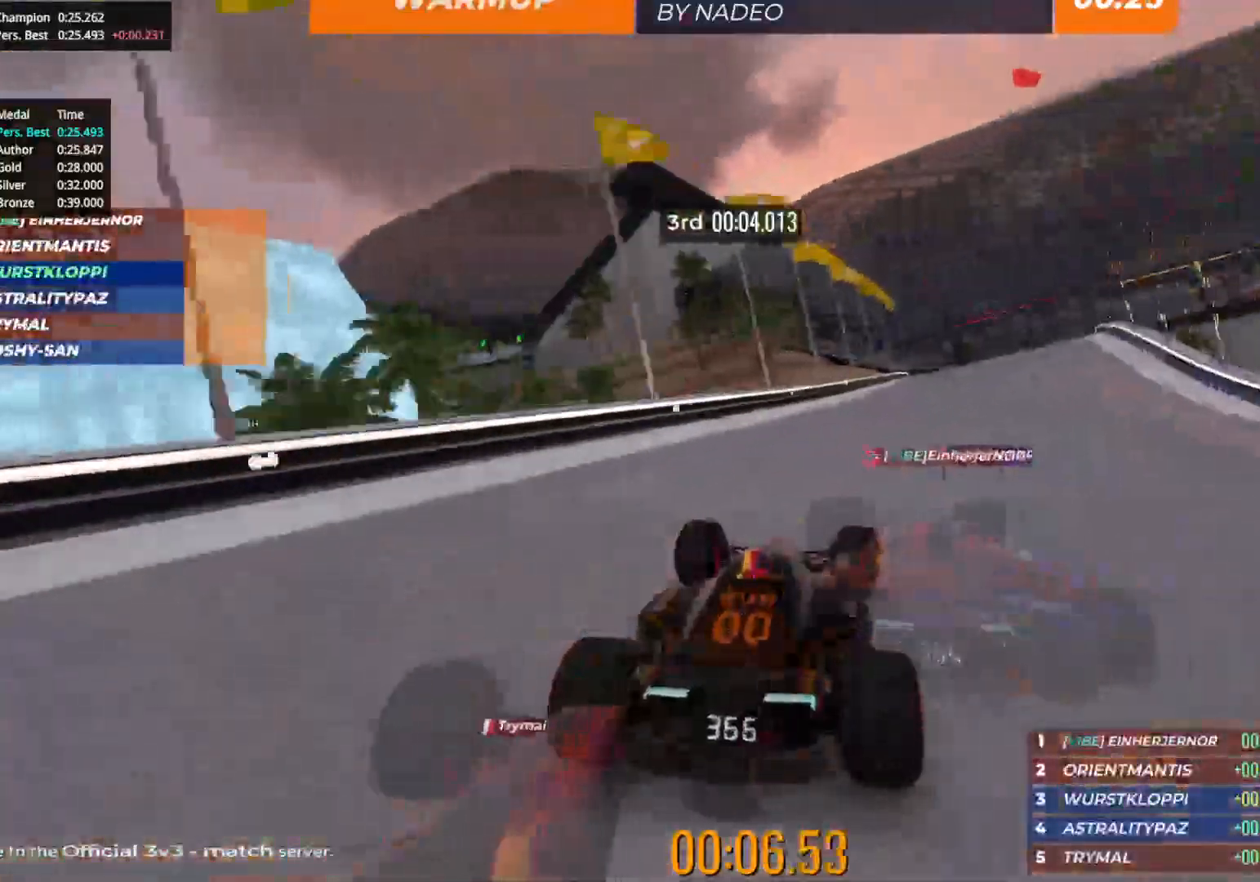
{"keys": ["right", "up"], "events": [[233, "right", "down"]]}
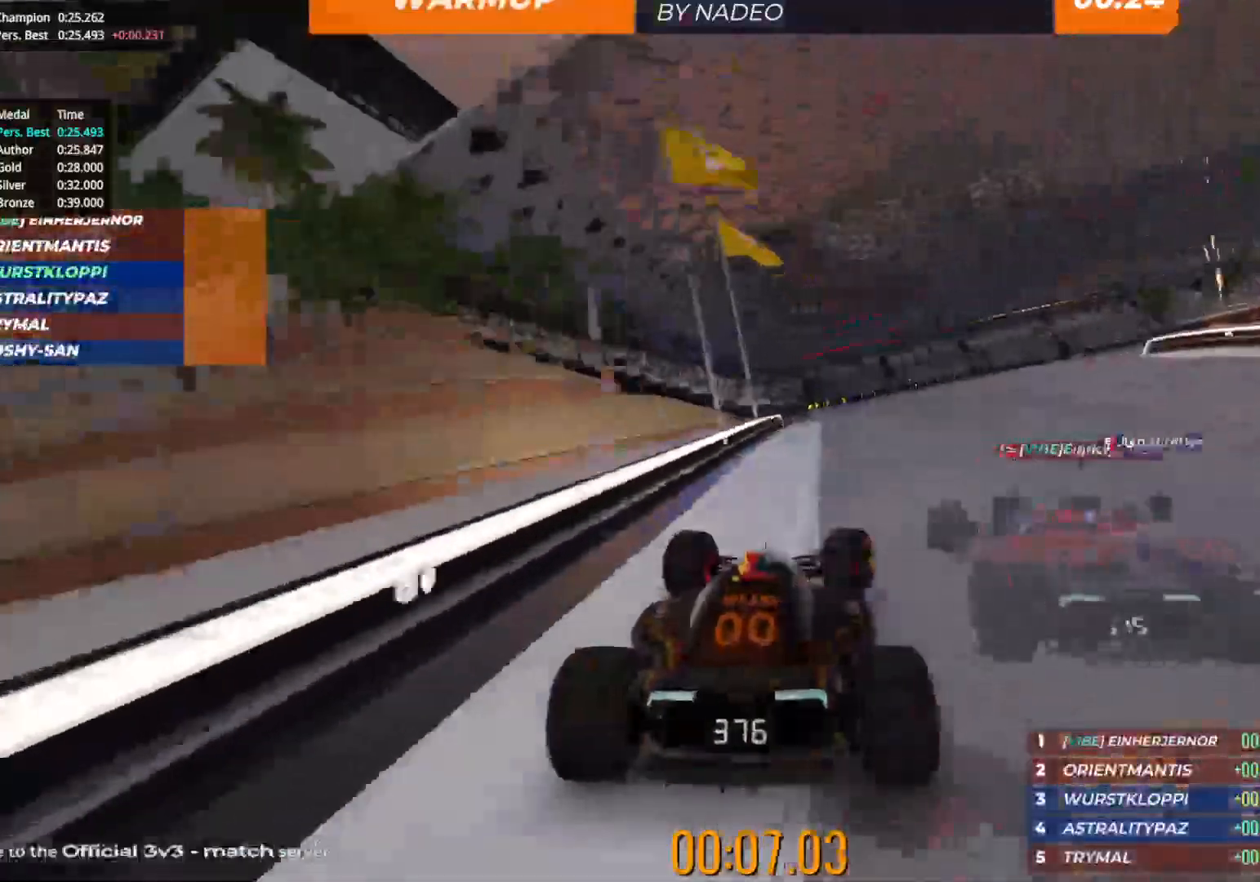
{"keys": ["right", "up"], "events": [[300, "right", "up"], [383, "right", "down"]]}
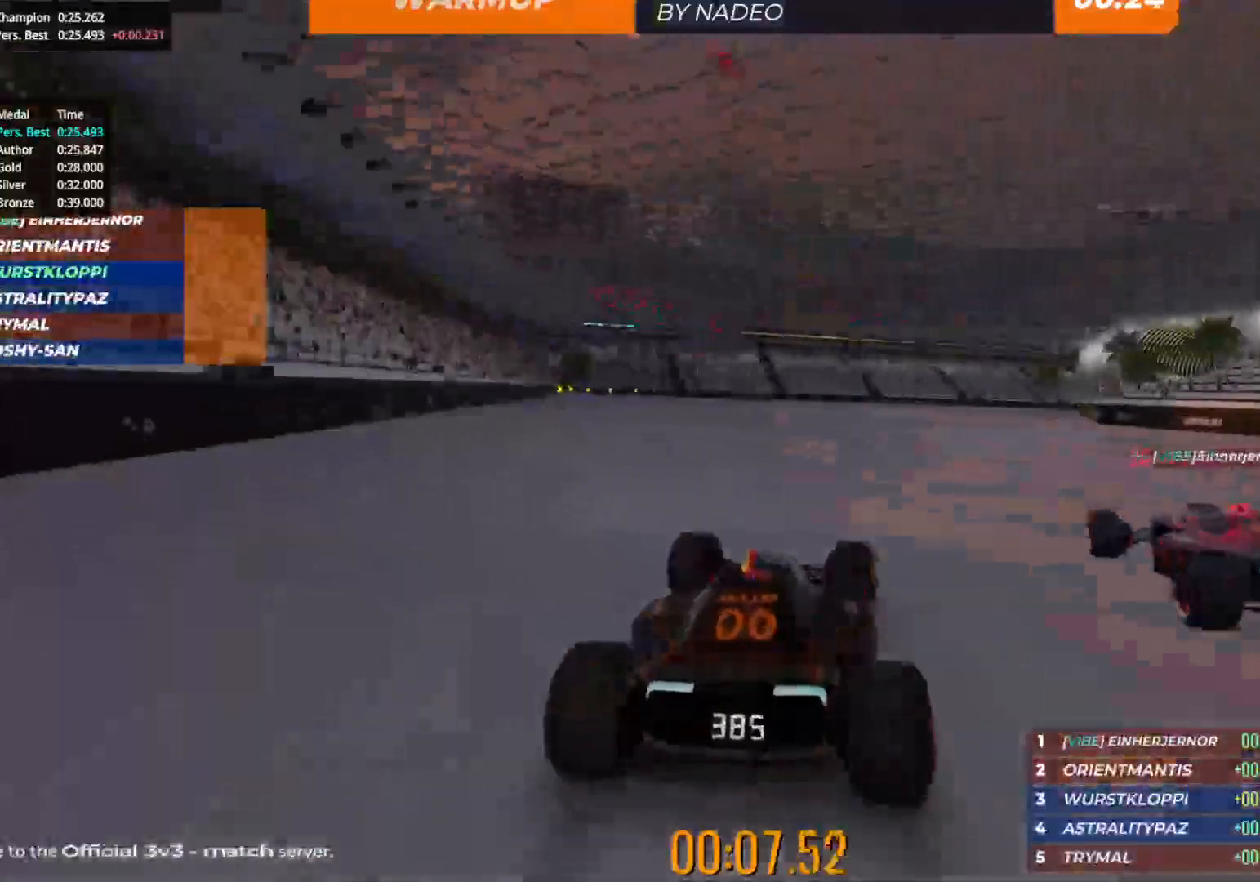
{"keys": ["right", "up"], "events": [[33, "right", "up"], [83, "right", "down"], [183, "right", "up"], [283, "right", "down"], [350, "right", "up"], [433, "right", "down"]]}
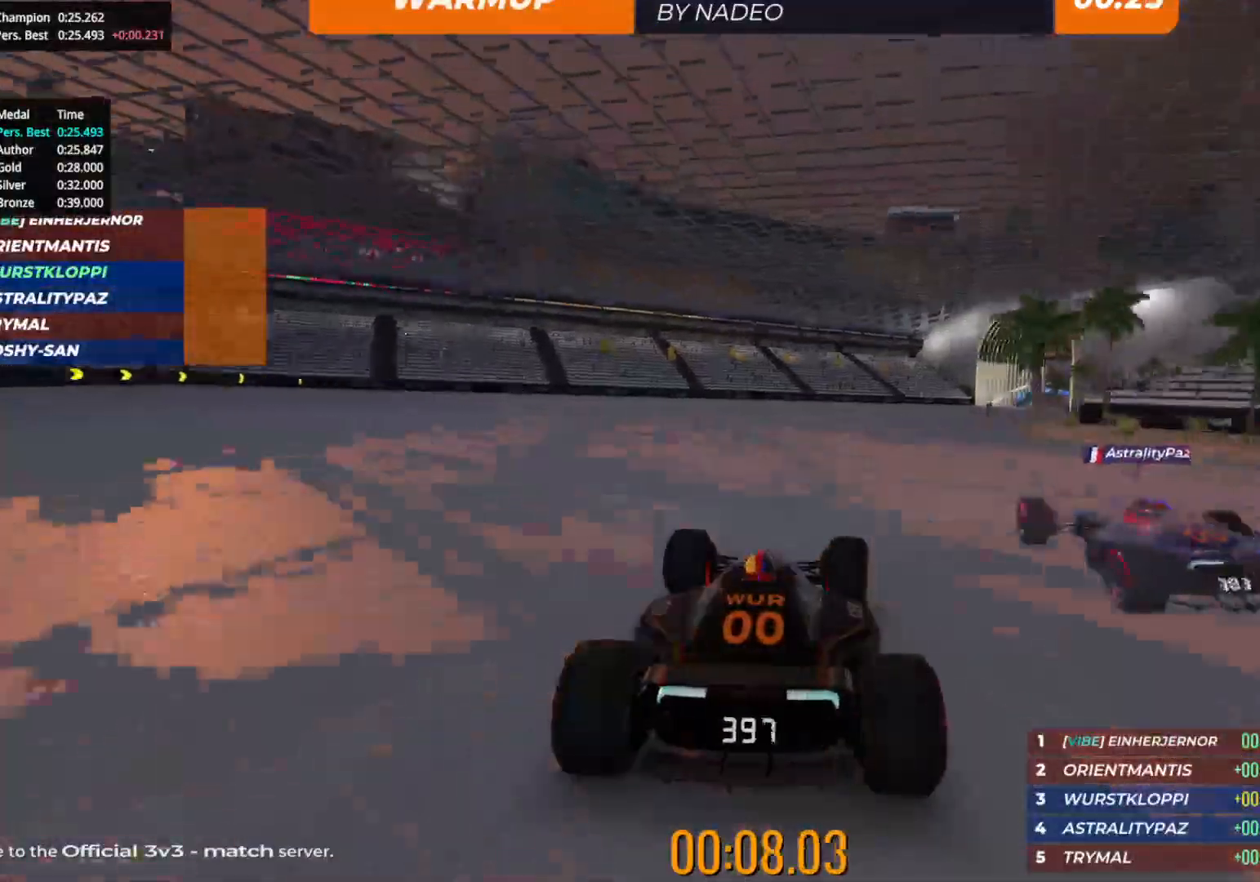
{"keys": ["up"], "events": [[17, "right", "up"], [100, "right", "down"], [167, "right", "up"], [250, "right", "down"], [367, "right", "up"], [417, "right", "down"], [500, "right", "up"]]}
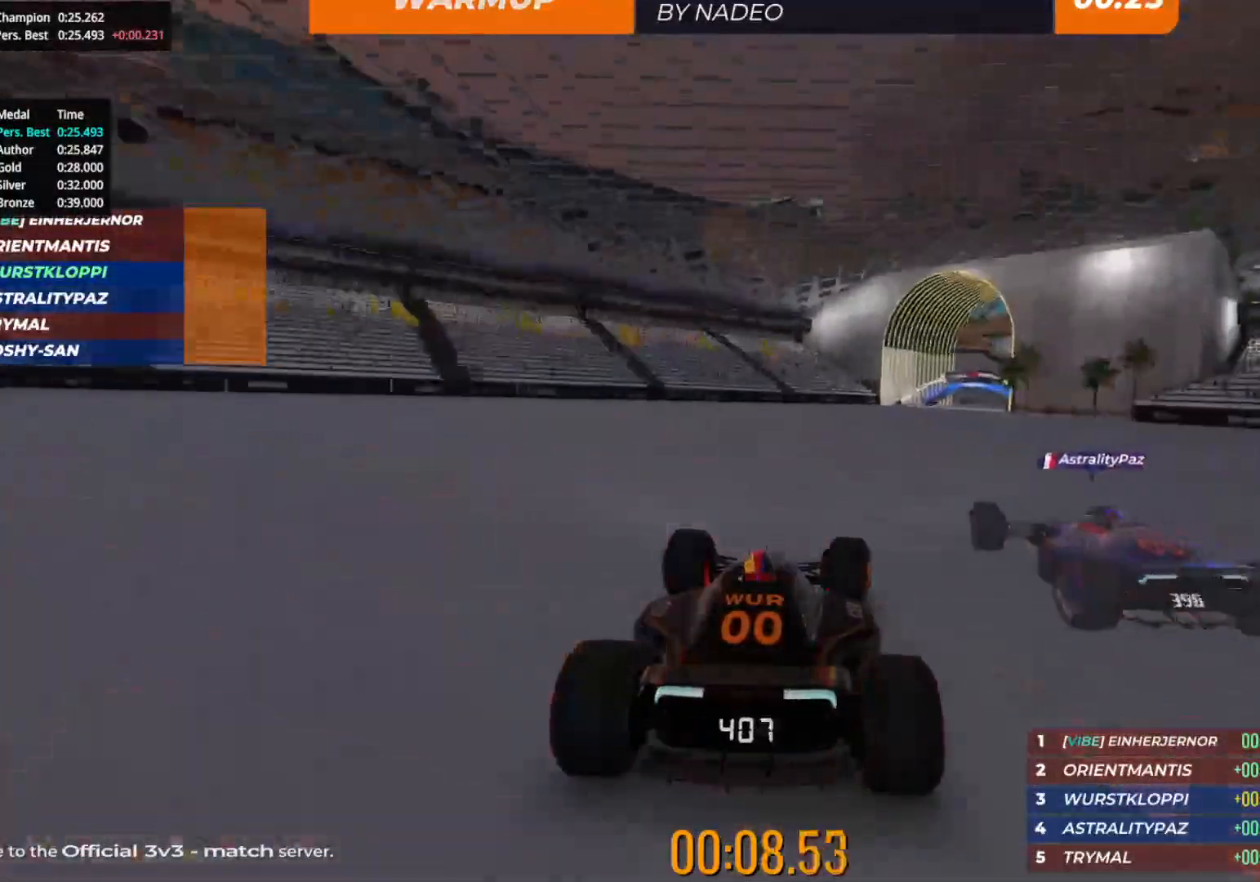
{"keys": ["right", "up"], "events": [[83, "right", "down"], [183, "right", "up"], [267, "right", "down"], [350, "right", "up"], [433, "right", "down"]]}
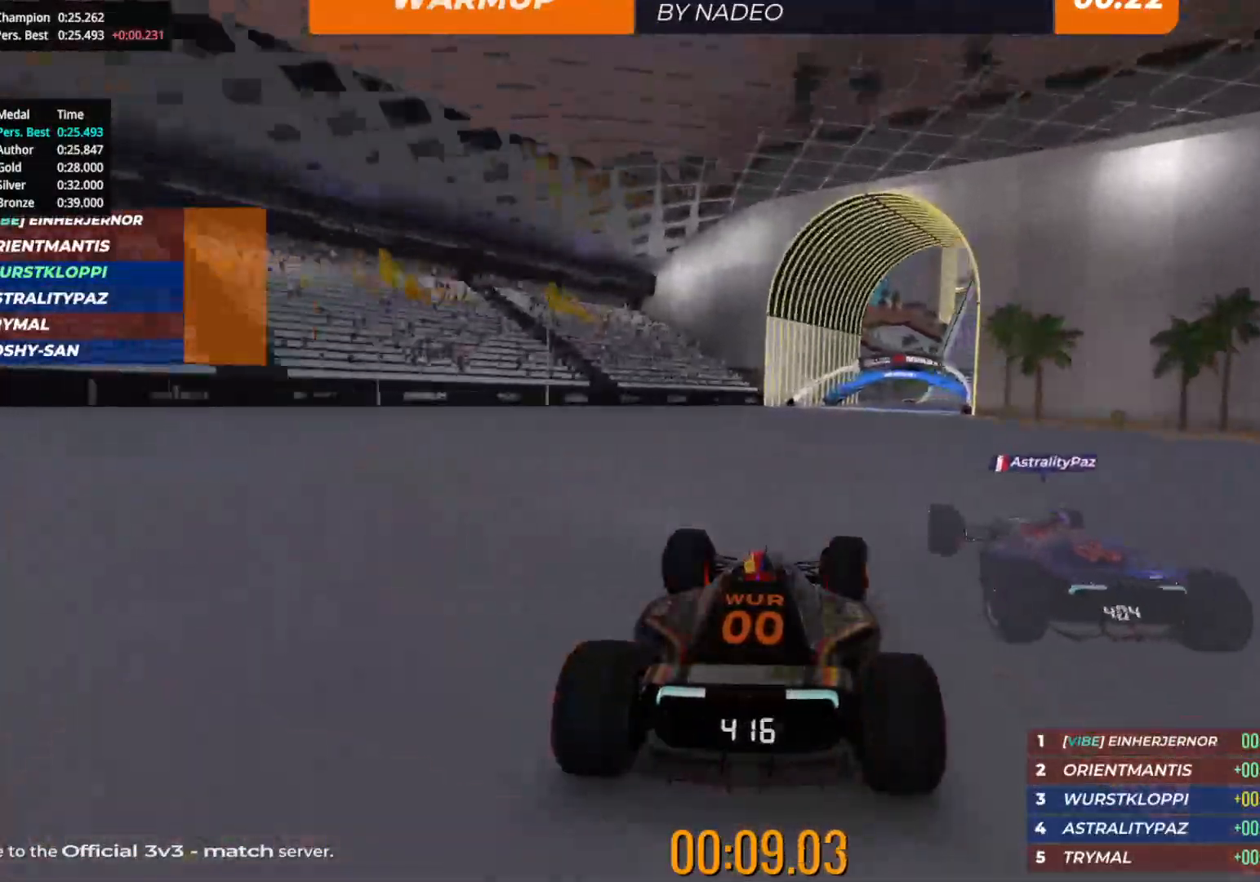
{"keys": ["up"], "events": [[17, "right", "up"], [83, "right", "down"], [183, "right", "up"], [283, "right", "down"], [350, "right", "up"]]}
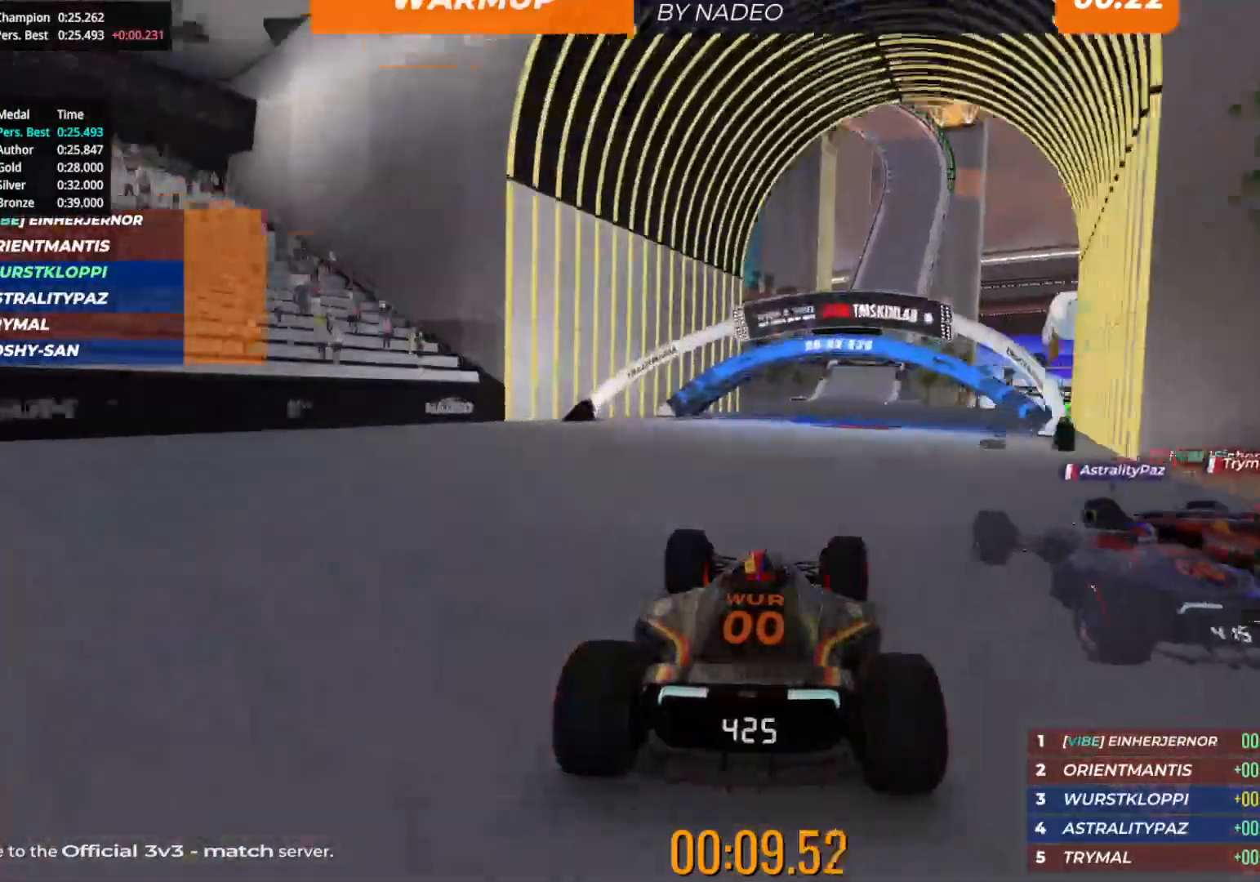
{"keys": ["up"], "events": [[233, "right", "down"], [350, "right", "up"]]}
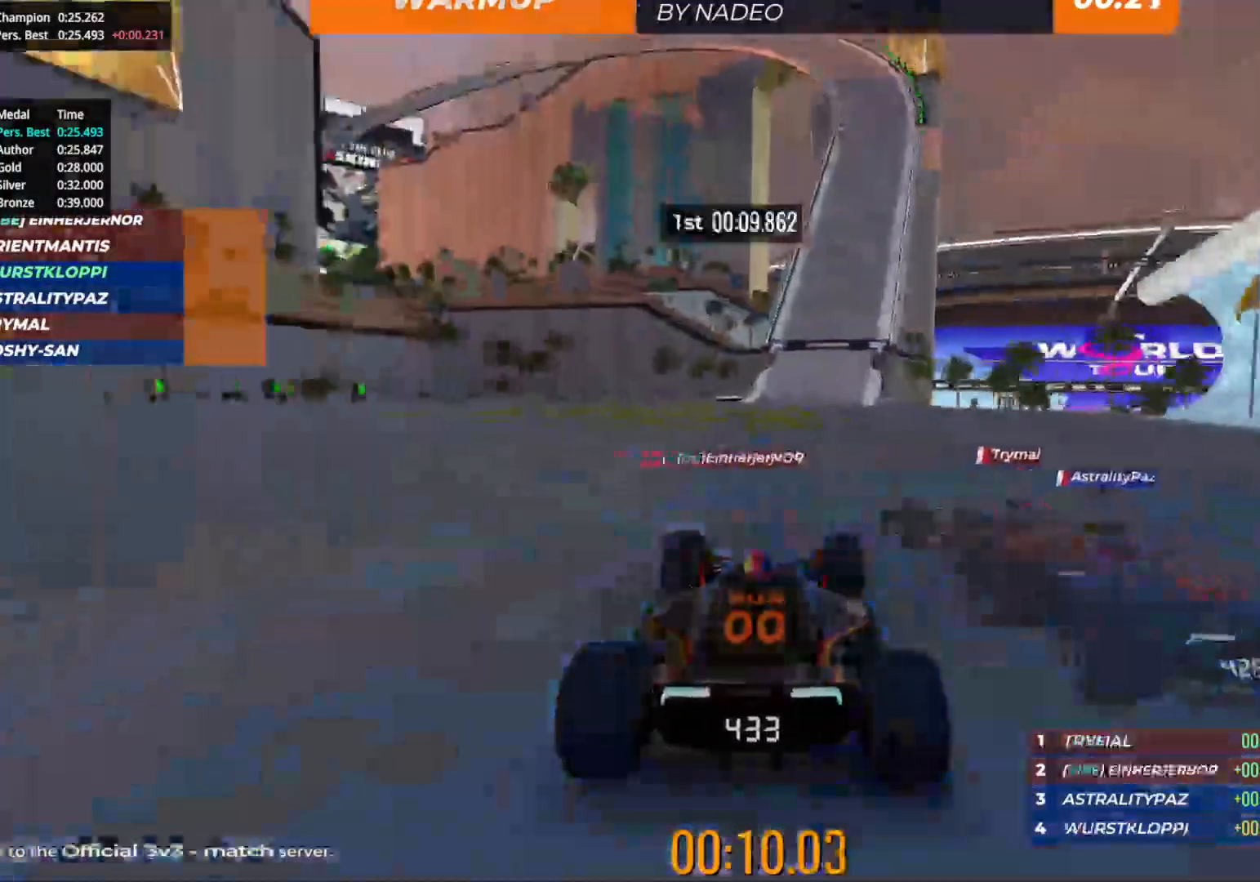
{"keys": ["up"], "events": [[67, "right", "down"], [233, "right", "up"]]}
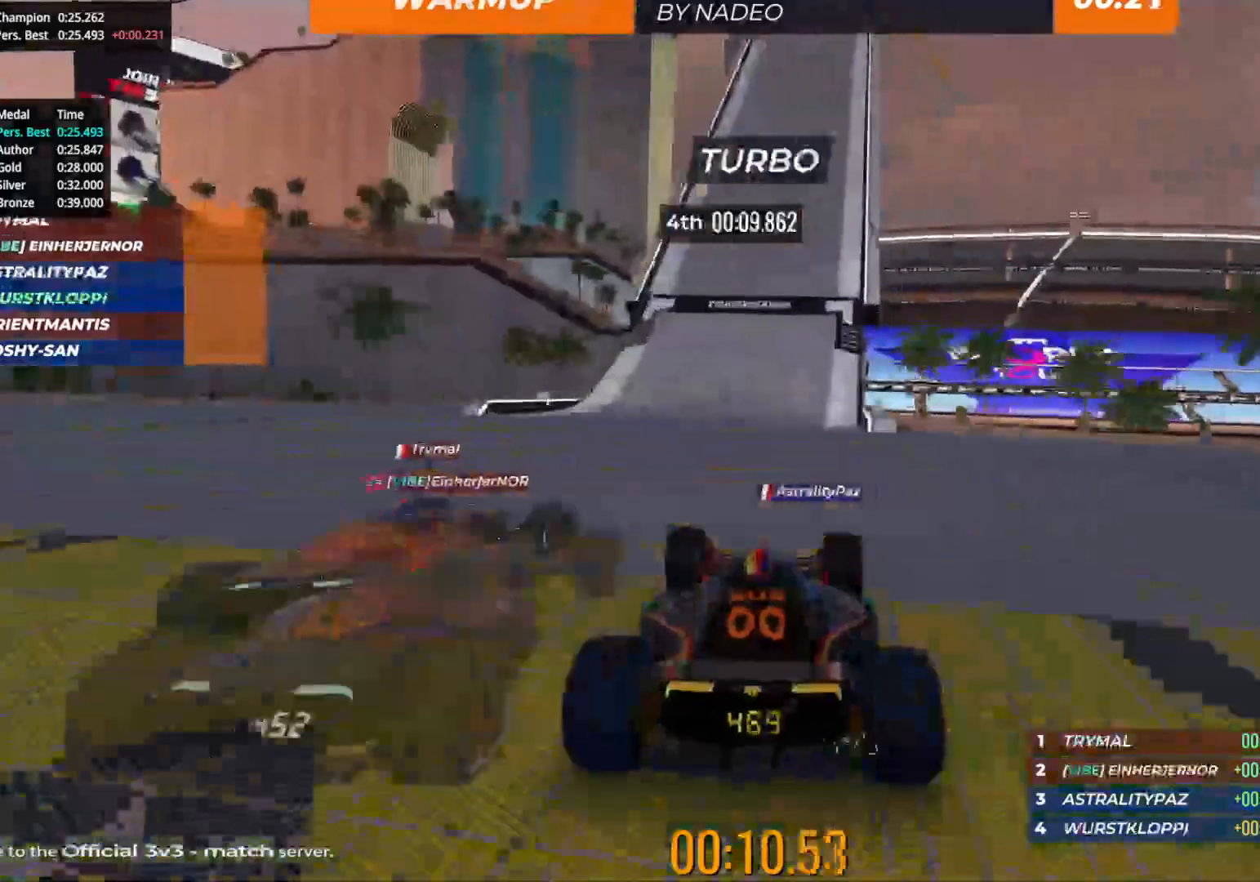
{"keys": ["up"], "events": [[233, "right", "down"], [283, "right", "up"]]}
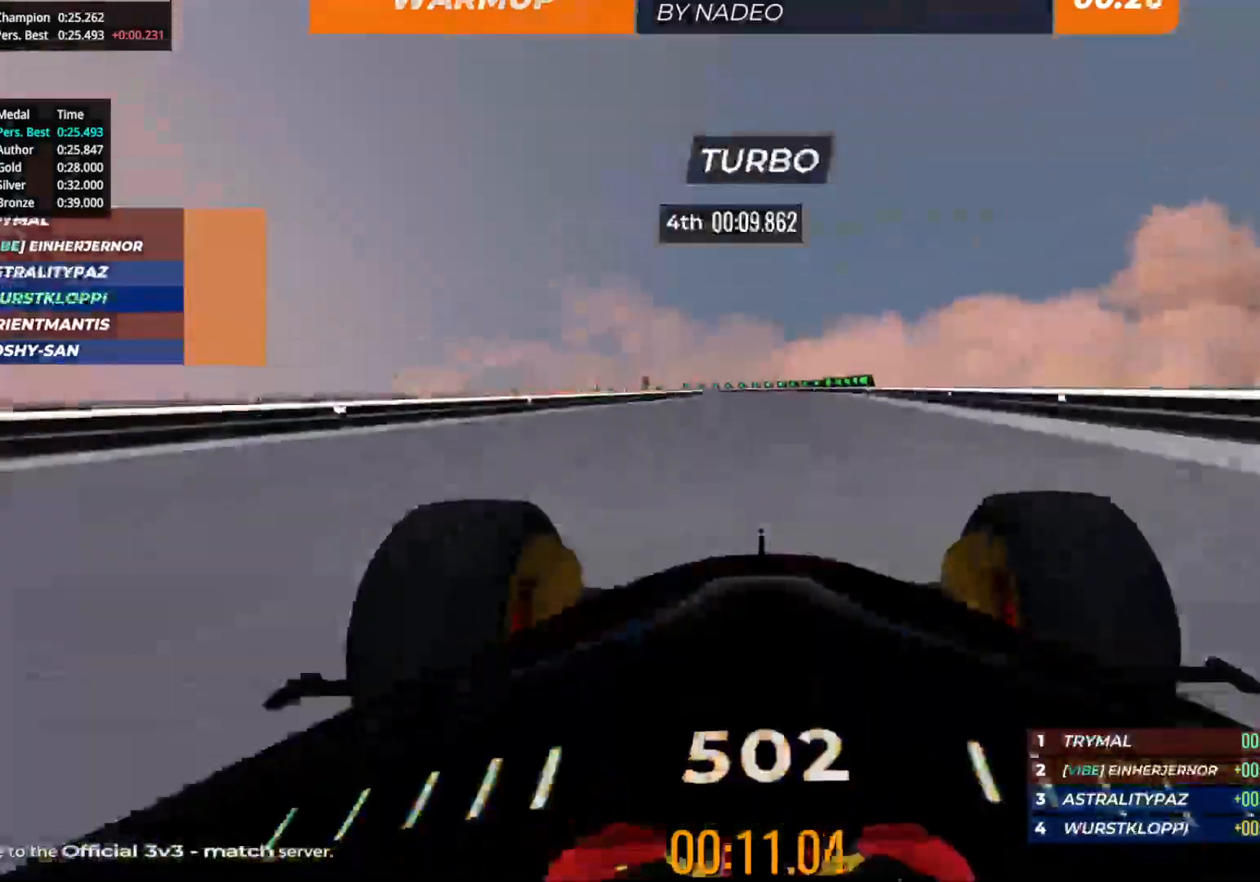
{"keys": ["up"], "events": []}
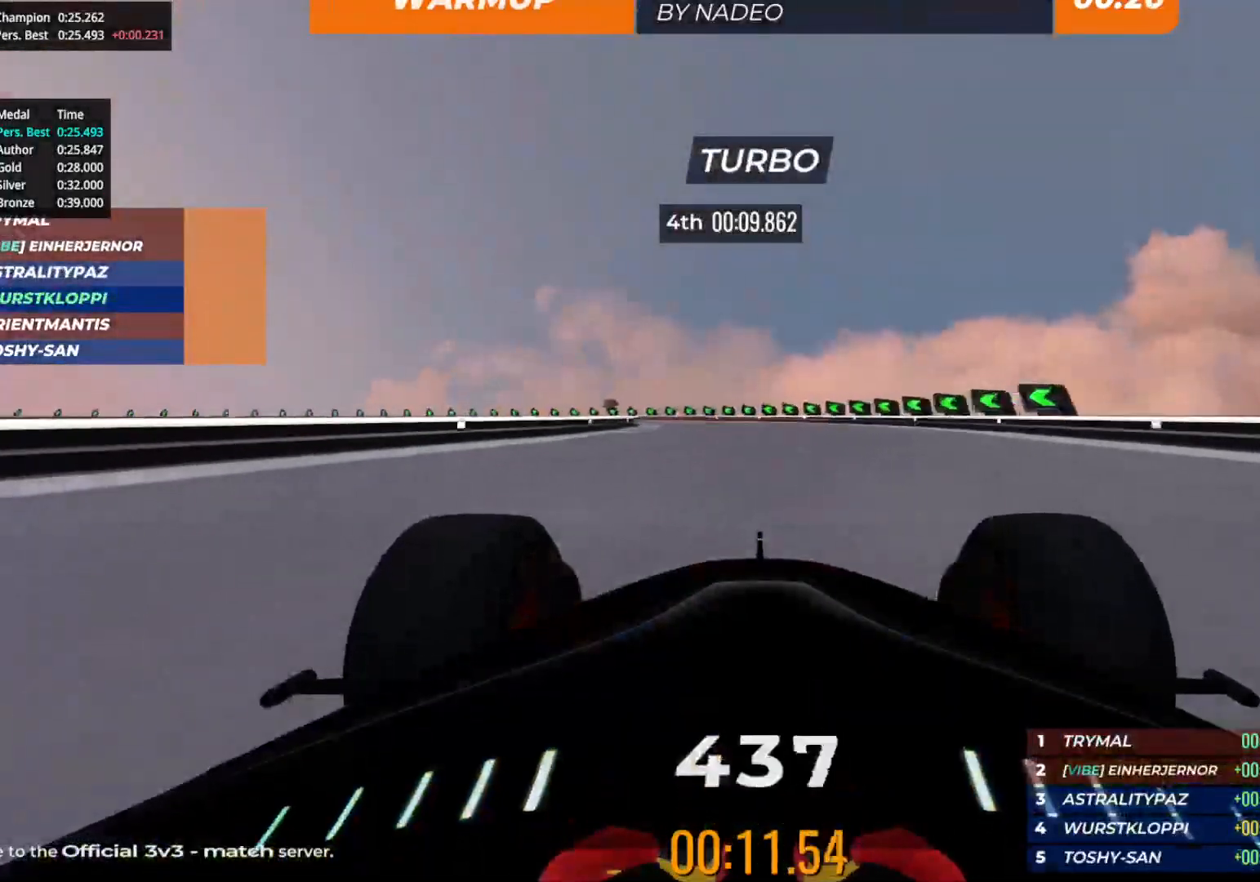
{"keys": ["left", "up"], "events": [[100, "left", "down"]]}
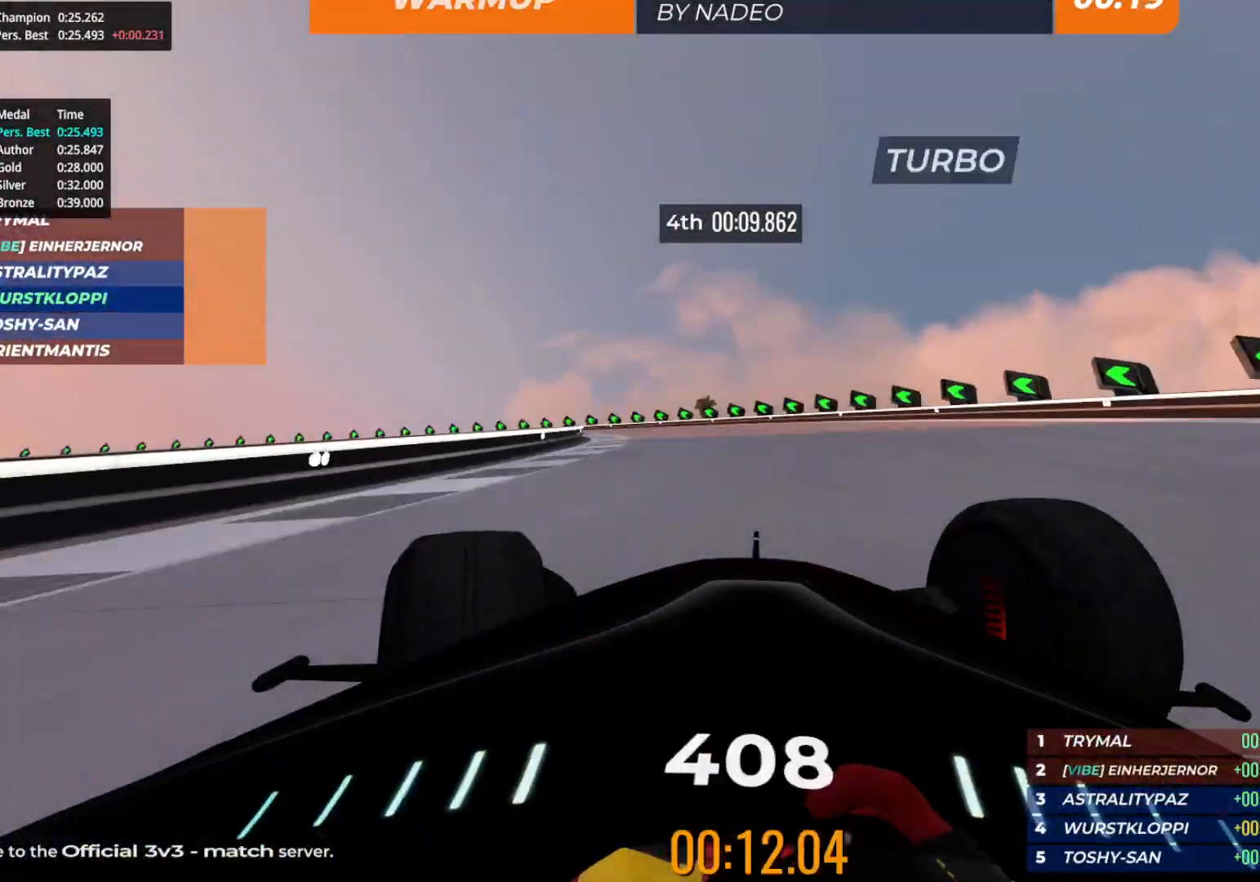
{"keys": ["up"], "events": [[183, "left", "up"], [233, "left", "down"], [467, "left", "up"]]}
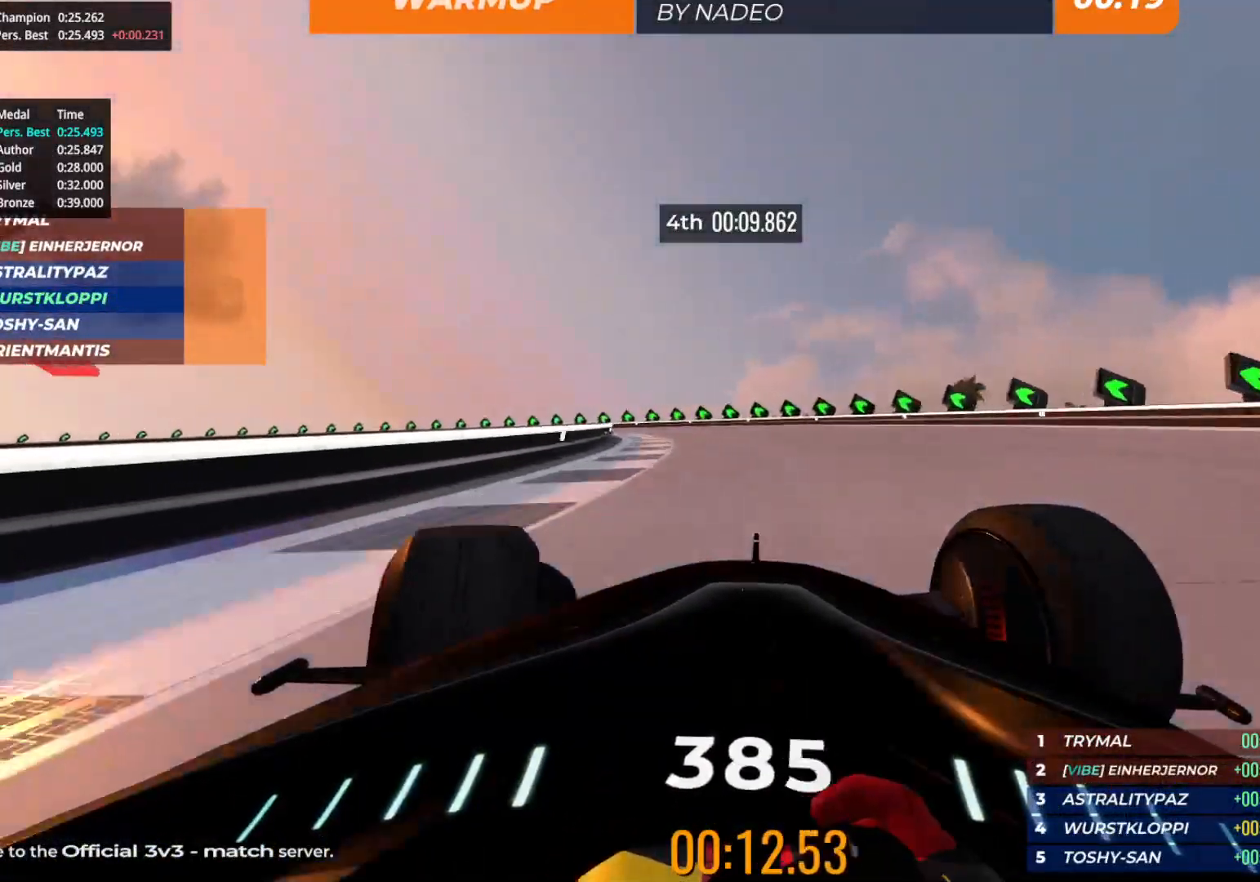
{"keys": ["left", "up"], "events": [[33, "left", "down"]]}
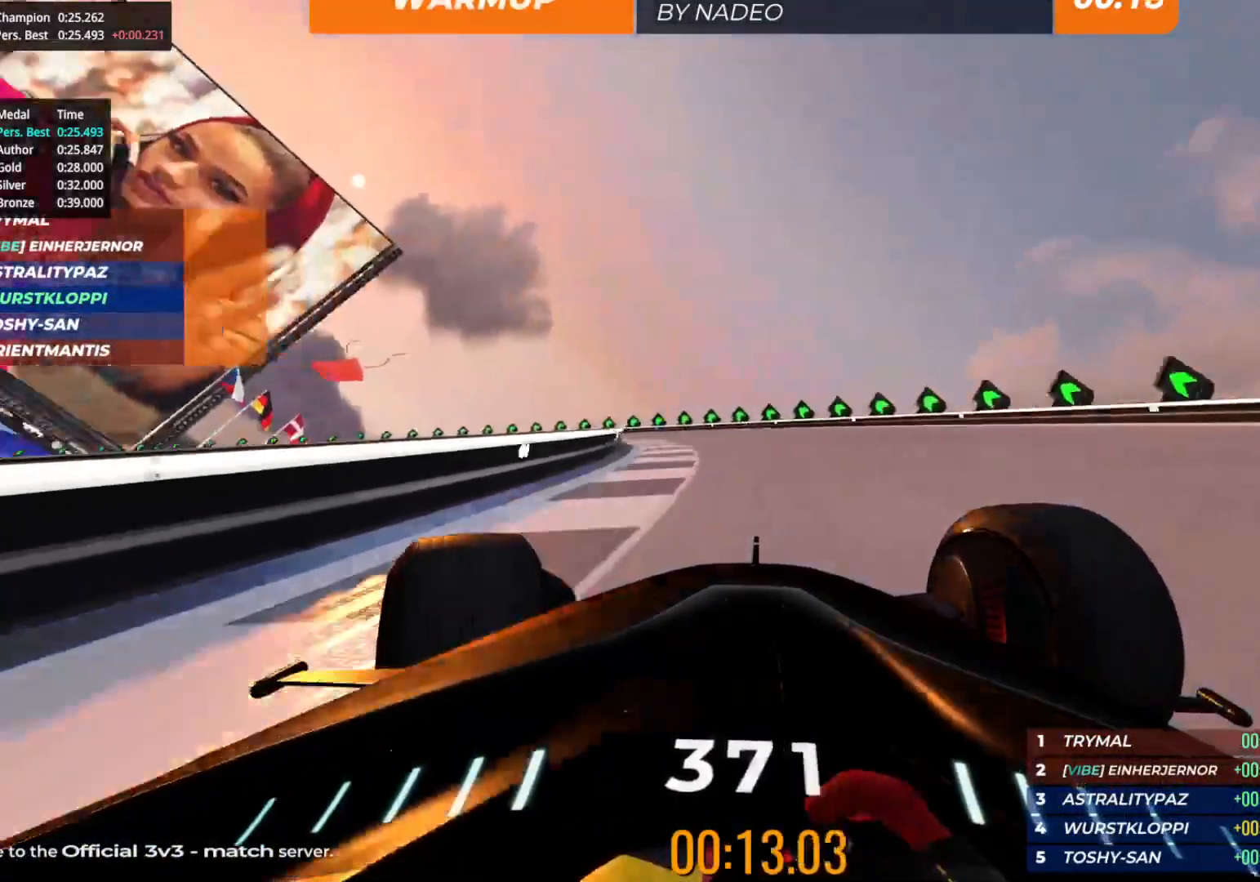
{"keys": ["left", "up"], "events": [[233, "left", "up"], [300, "left", "down"]]}
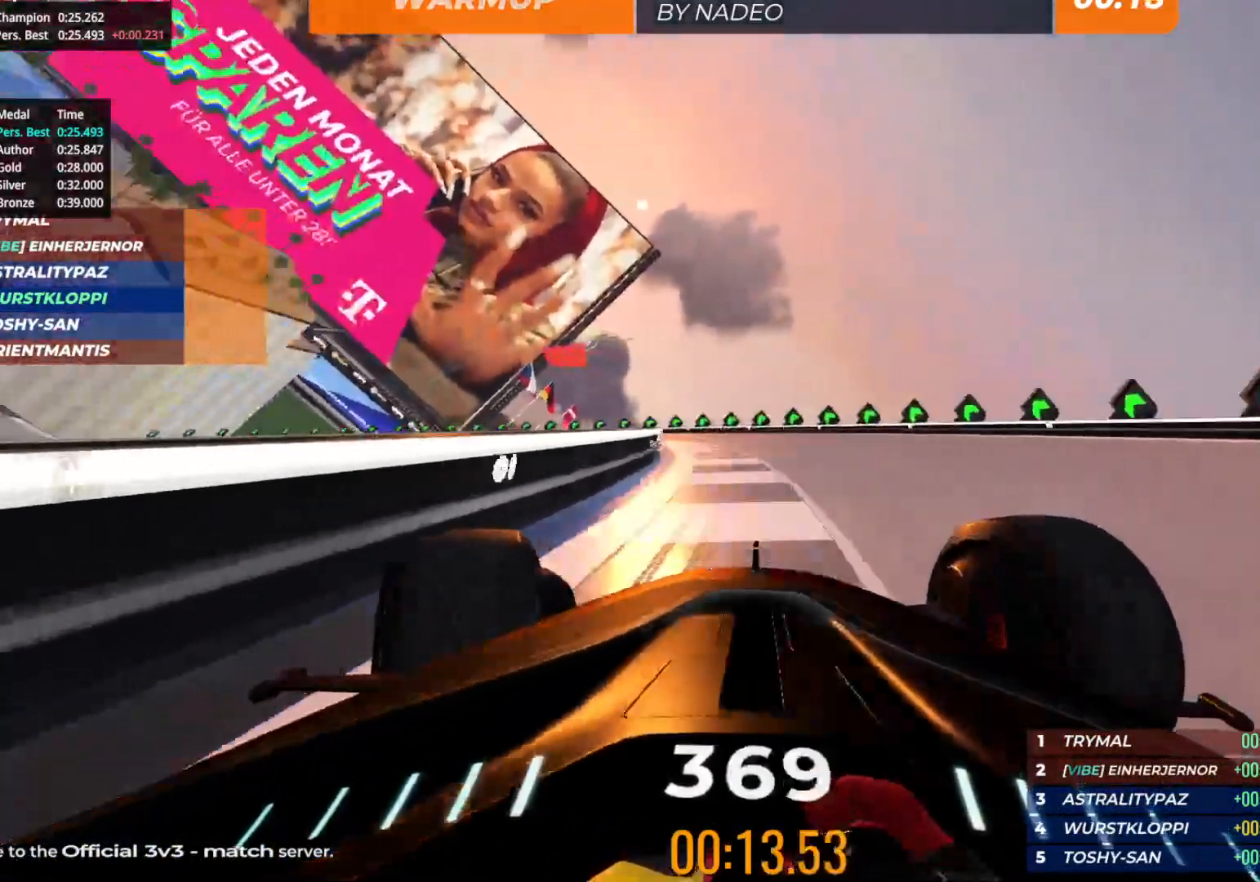
{"keys": ["left", "up"], "events": [[217, "left", "up"], [333, "left", "down"]]}
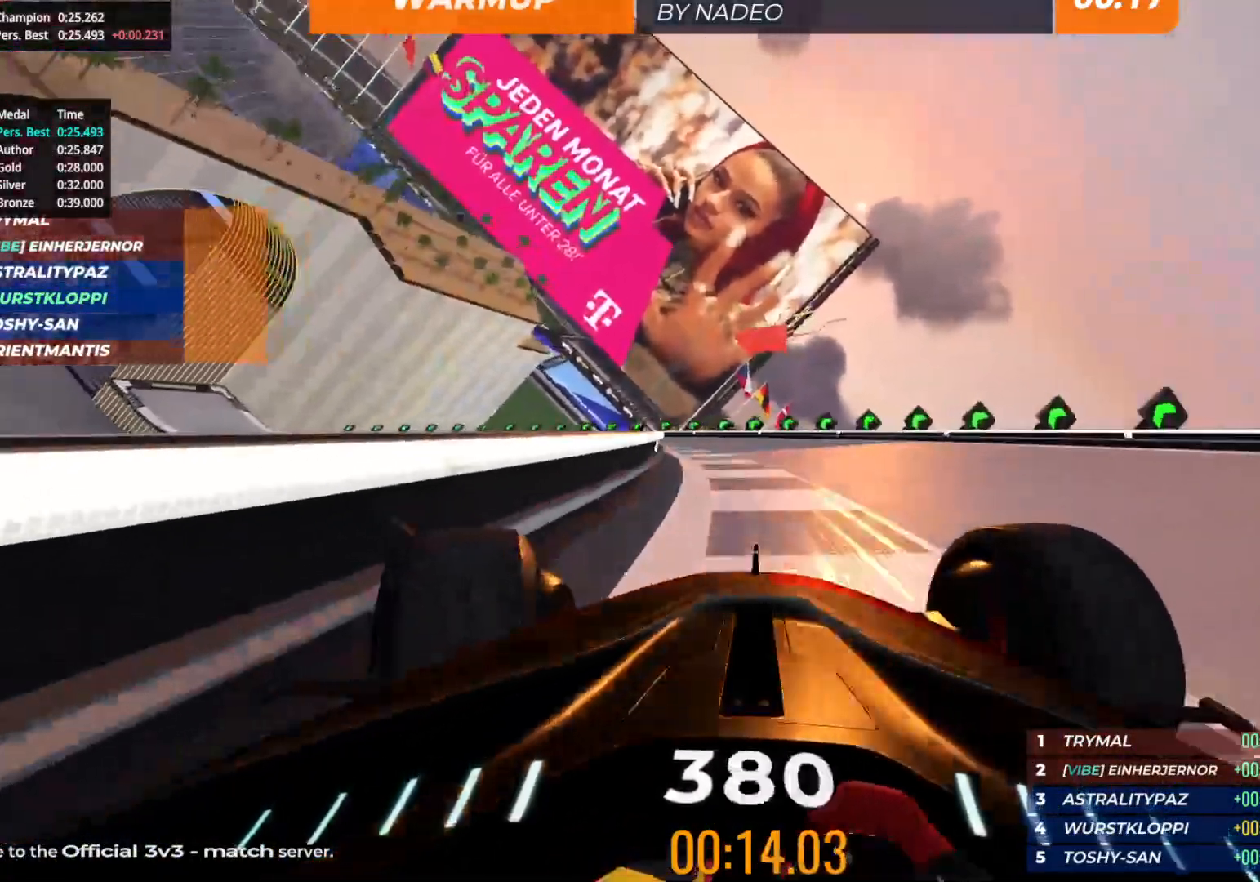
{"keys": ["left", "up"], "events": [[283, "left", "up"], [333, "left", "down"]]}